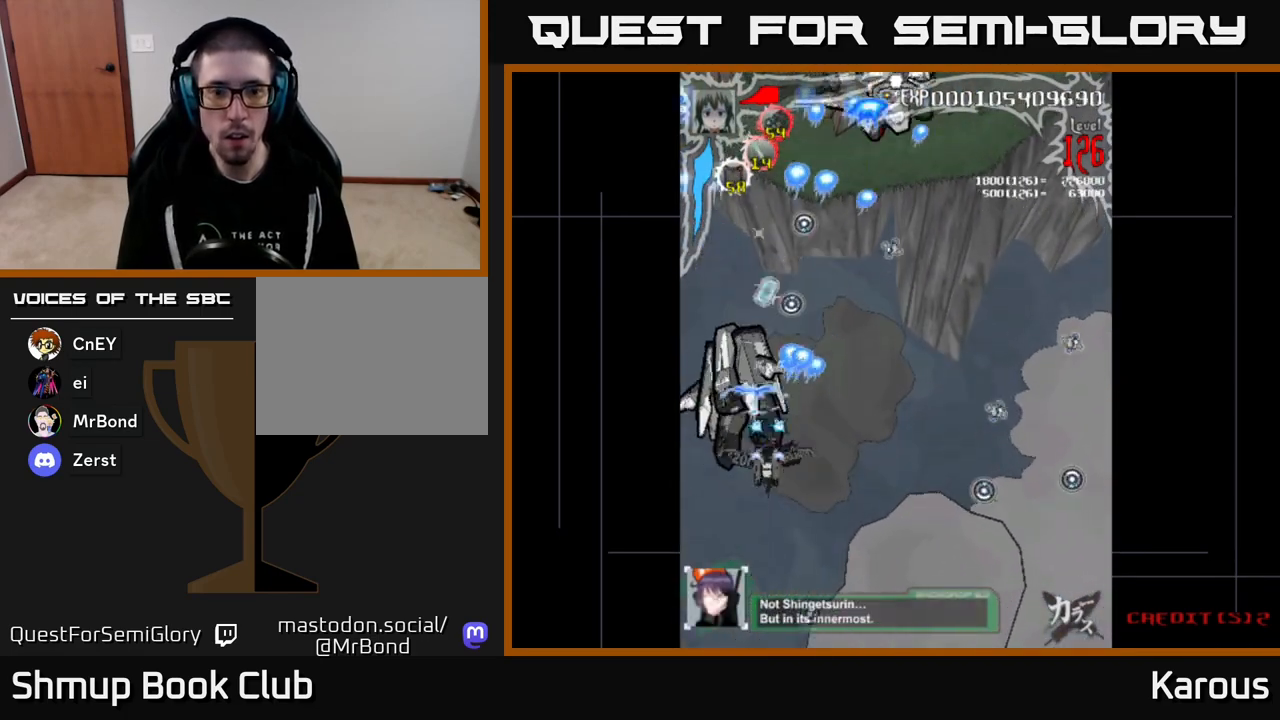
Gameplay with a controller (Xbox layout); each line is a JSON object with the inputs held at the frame after it. "events" lists button and stick changes between this image and that frame as [ms after this image, input, new state], when the widget could be followed in between. Not read: left_stick right_stick.
{"buttons": ["A"], "events": [[17, "DPAD_DOWN", "up"], [33, "DPAD_UP", "down"], [150, "DPAD_LEFT", "down"], [317, "DPAD_LEFT", "up"], [400, "DPAD_UP", "up"]]}
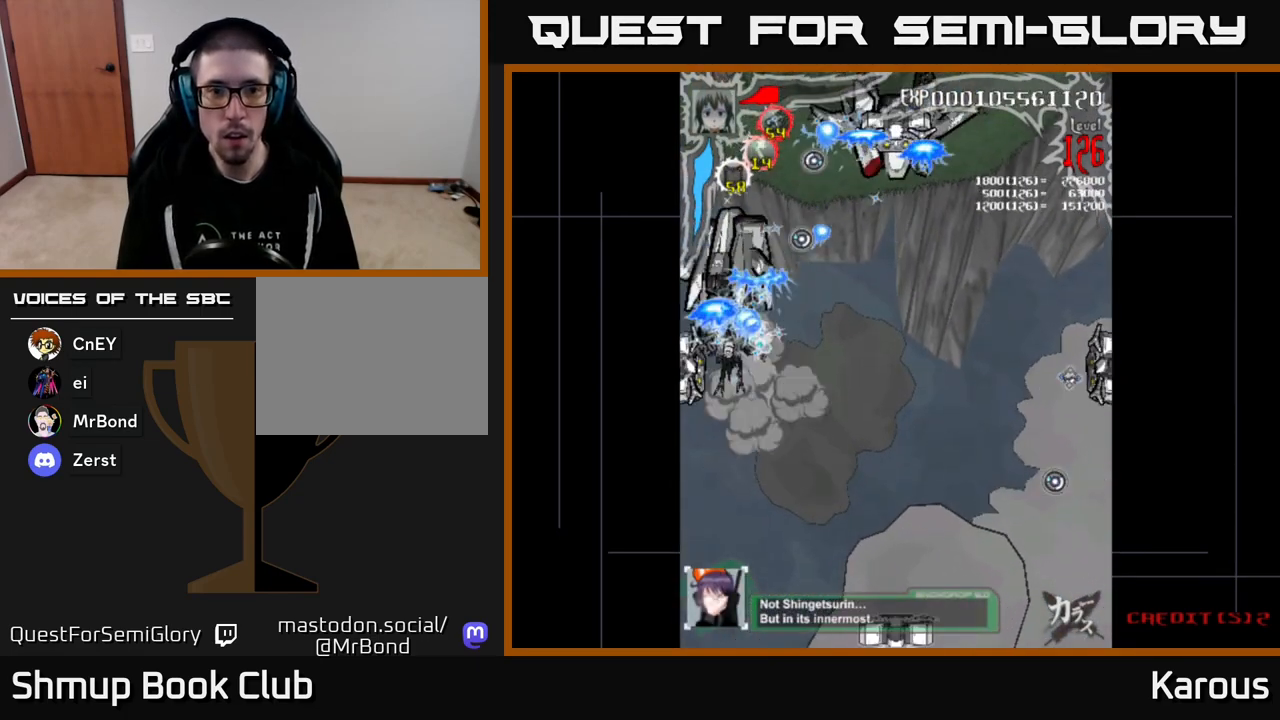
{"buttons": ["A"], "events": [[183, "DPAD_UP", "down"], [417, "DPAD_UP", "up"]]}
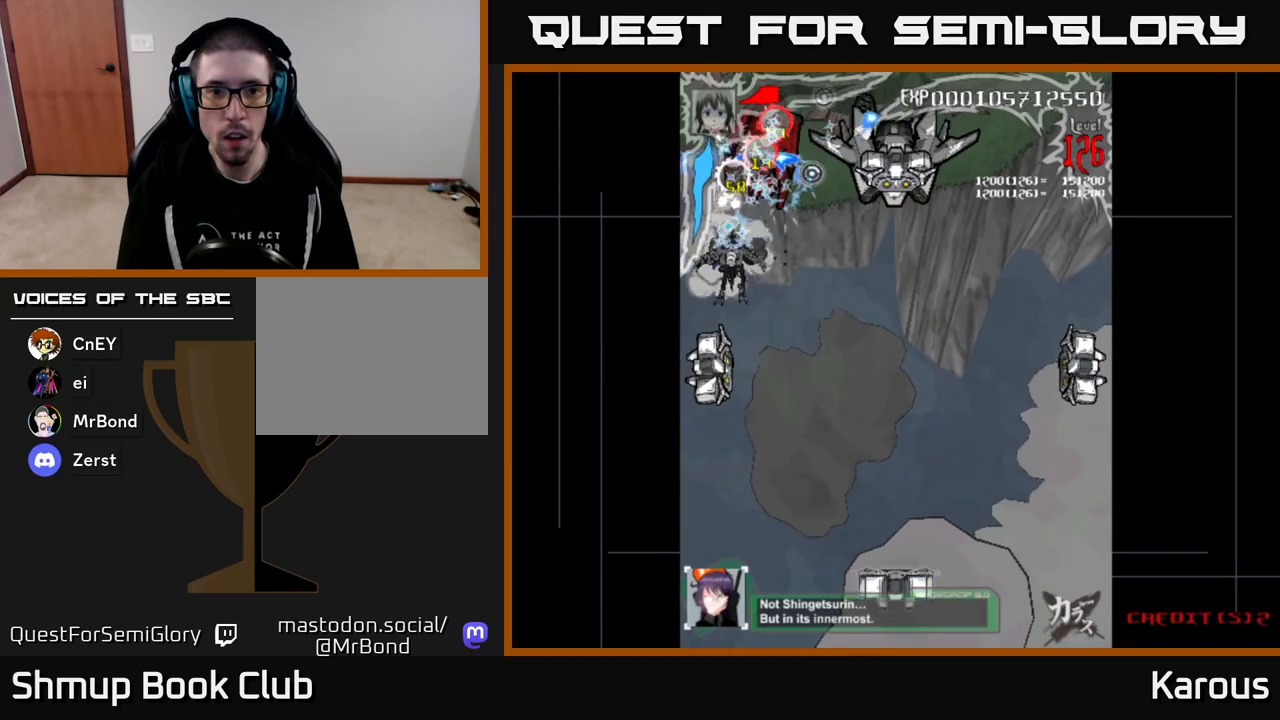
{"buttons": ["A", "DPAD_RIGHT"], "events": [[67, "DPAD_RIGHT", "down"], [200, "DPAD_DOWN", "down"], [233, "DPAD_RIGHT", "up"], [283, "DPAD_LEFT", "down"], [317, "DPAD_LEFT", "up"], [367, "DPAD_RIGHT", "down"], [400, "DPAD_DOWN", "up"]]}
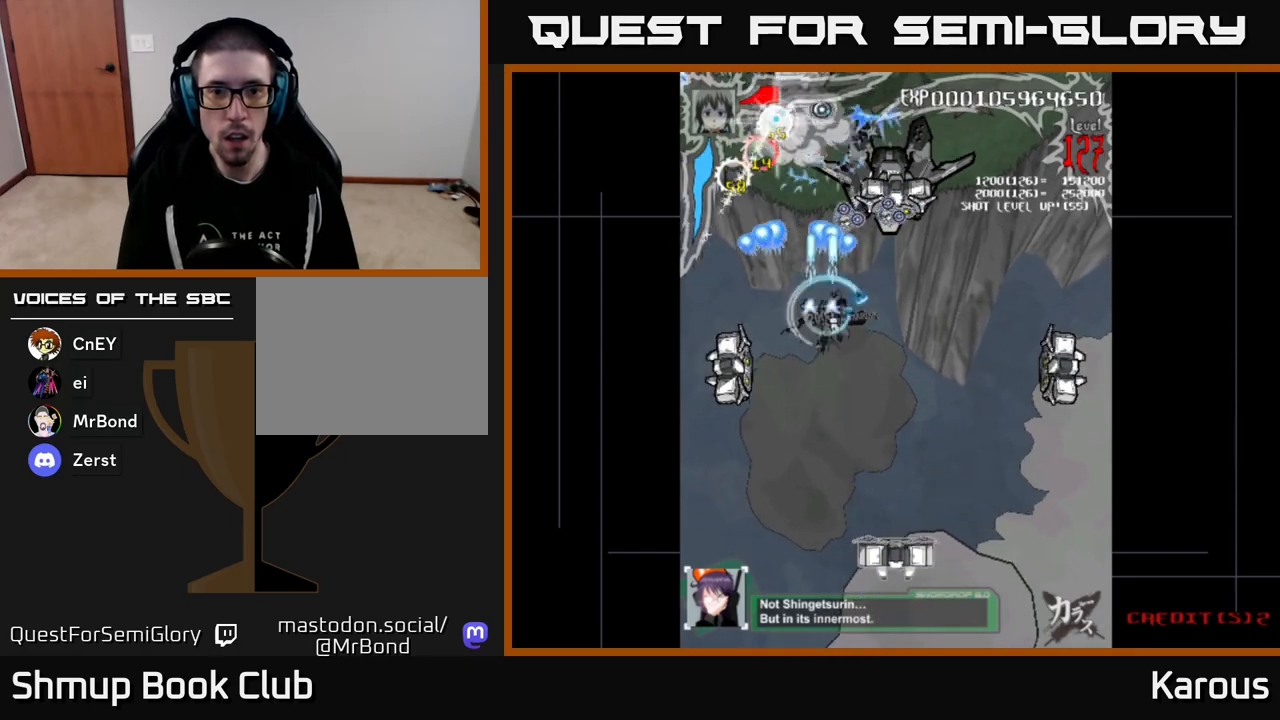
{"buttons": ["B", "DPAD_UP"], "events": [[150, "DPAD_DOWN", "down"], [250, "DPAD_DOWN", "up"], [317, "DPAD_UP", "down"], [333, "DPAD_RIGHT", "up"], [350, "B", "down"], [367, "A", "up"], [367, "DPAD_LEFT", "down"], [483, "DPAD_LEFT", "up"]]}
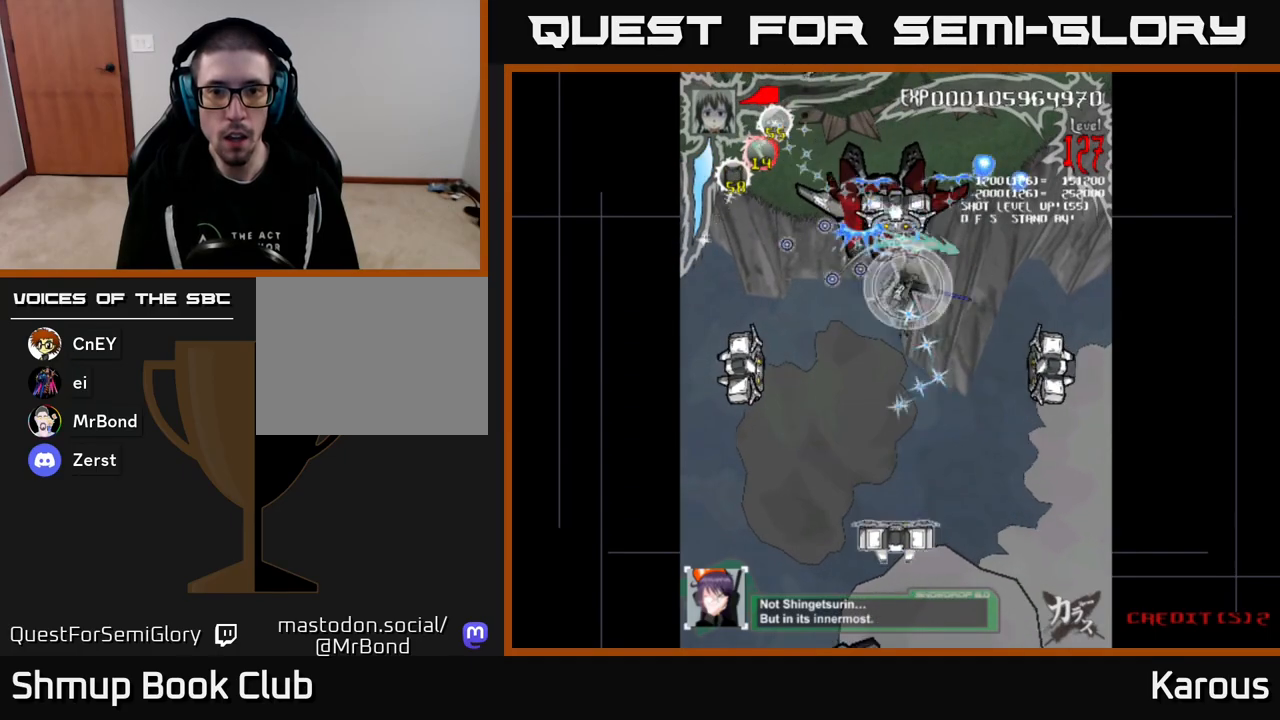
{"buttons": ["B", "DPAD_DOWN"]}
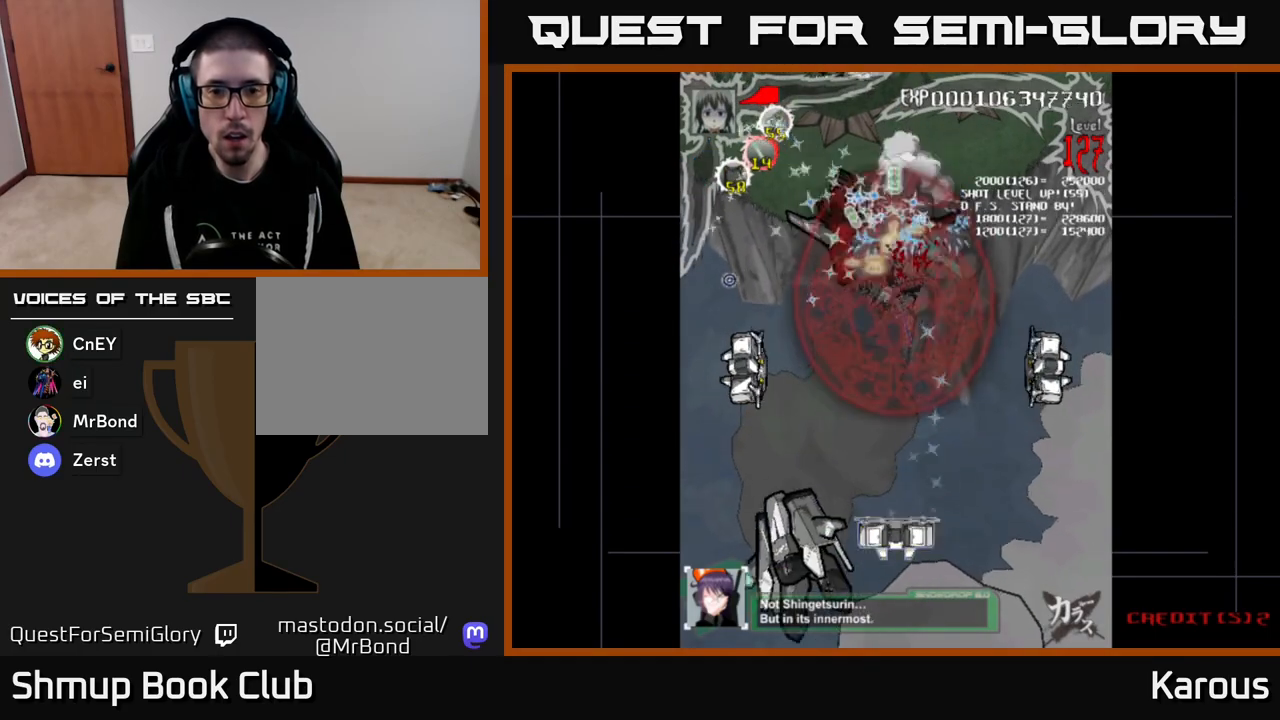
{"buttons": ["B", "DPAD_DOWN", "DPAD_RIGHT"]}
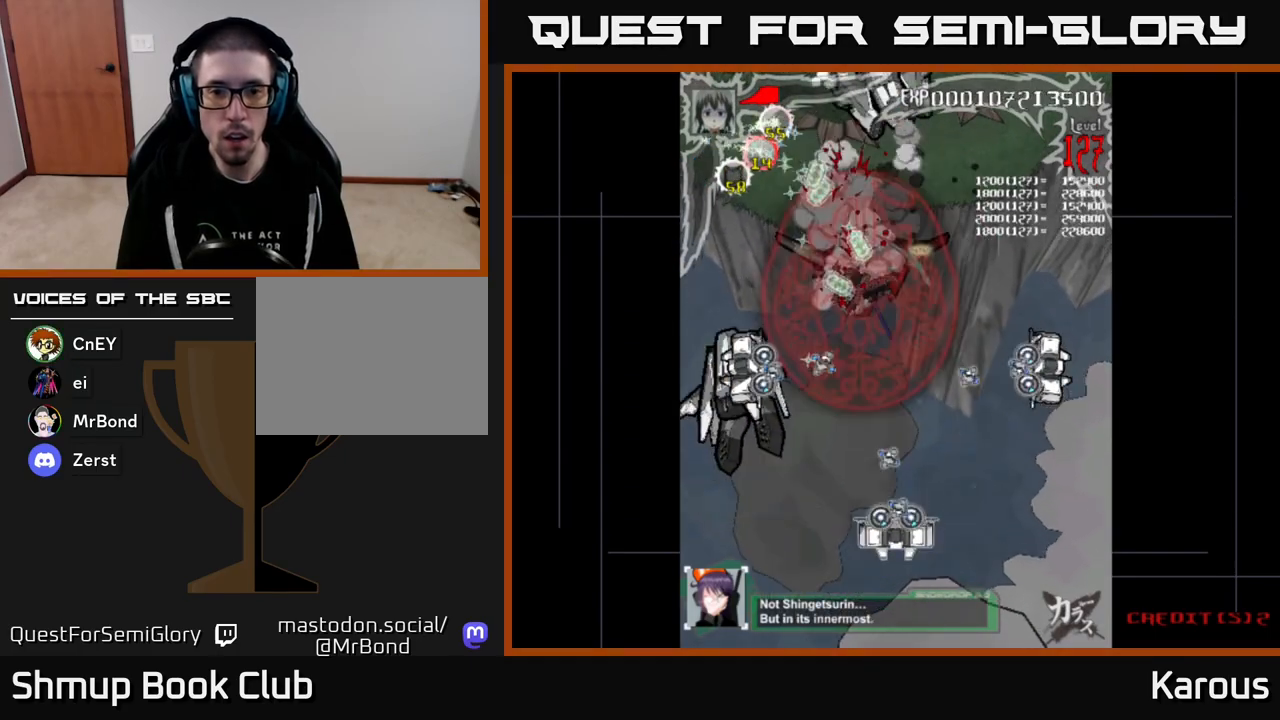
{"buttons": ["B", "DPAD_DOWN"], "events": [[17, "DPAD_DOWN", "up"], [67, "DPAD_RIGHT", "up"], [67, "DPAD_UP", "down"], [100, "DPAD_LEFT", "down"], [133, "DPAD_UP", "up"], [200, "DPAD_DOWN", "down"], [217, "DPAD_LEFT", "up"], [233, "DPAD_RIGHT", "down"], [367, "DPAD_RIGHT", "up"]]}
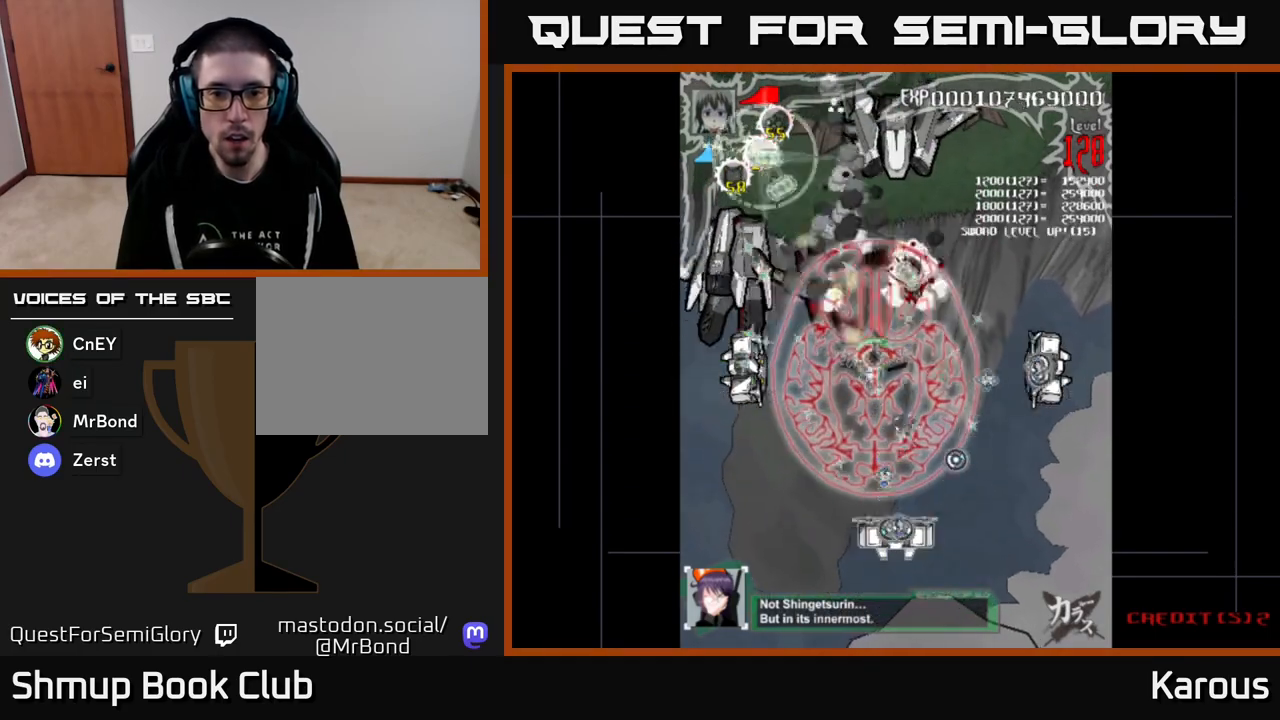
{"buttons": ["B", "DPAD_DOWN"], "events": [[83, "DPAD_LEFT", "down"], [100, "DPAD_DOWN", "up"], [200, "DPAD_UP", "down"], [300, "DPAD_LEFT", "up"], [433, "DPAD_RIGHT", "down"], [450, "DPAD_UP", "up"], [483, "DPAD_DOWN", "down"], [500, "DPAD_RIGHT", "up"]]}
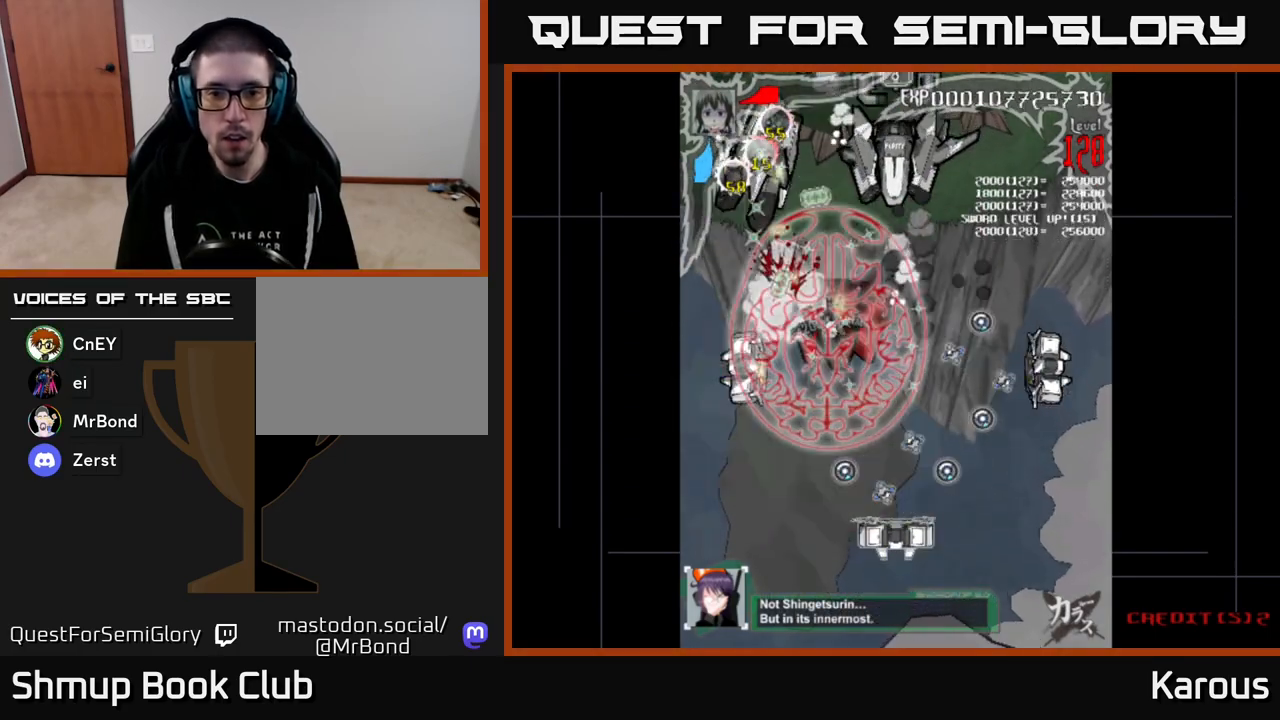
{"buttons": ["B", "DPAD_RIGHT"], "events": [[33, "DPAD_LEFT", "down"], [300, "DPAD_LEFT", "up"], [350, "DPAD_RIGHT", "down"], [400, "DPAD_DOWN", "up"]]}
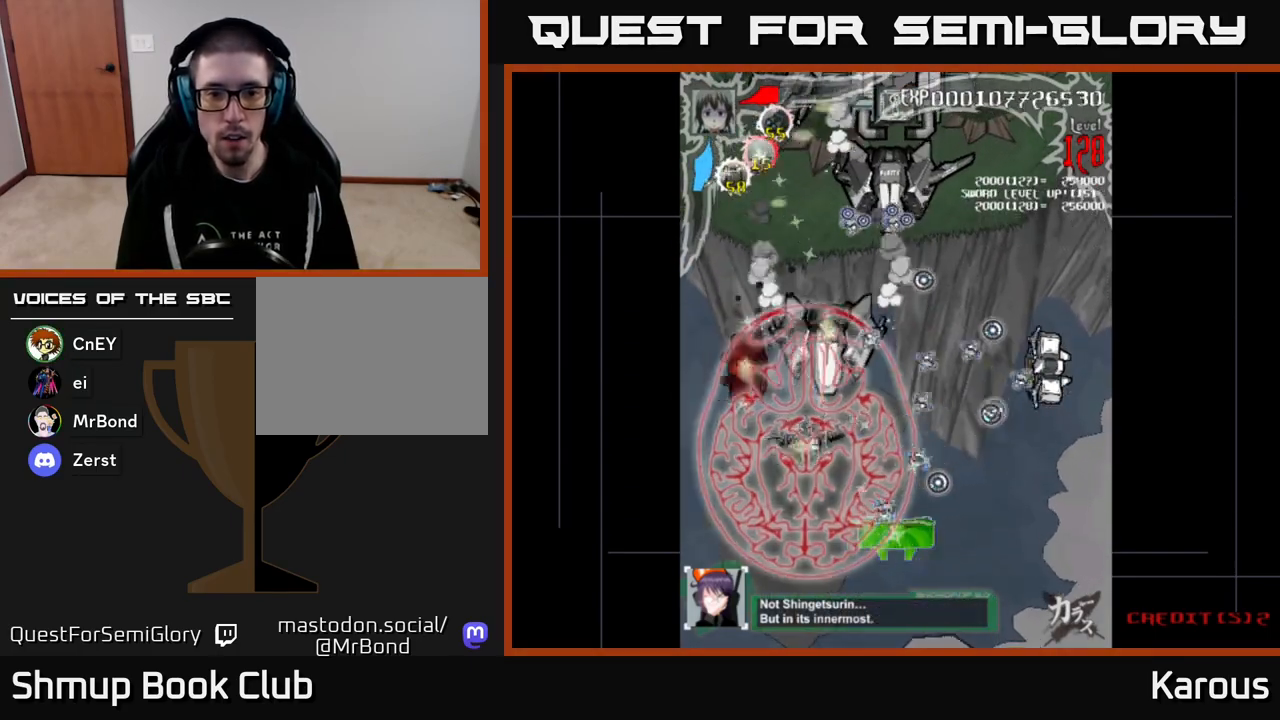
{"buttons": ["B", "DPAD_DOWN"]}
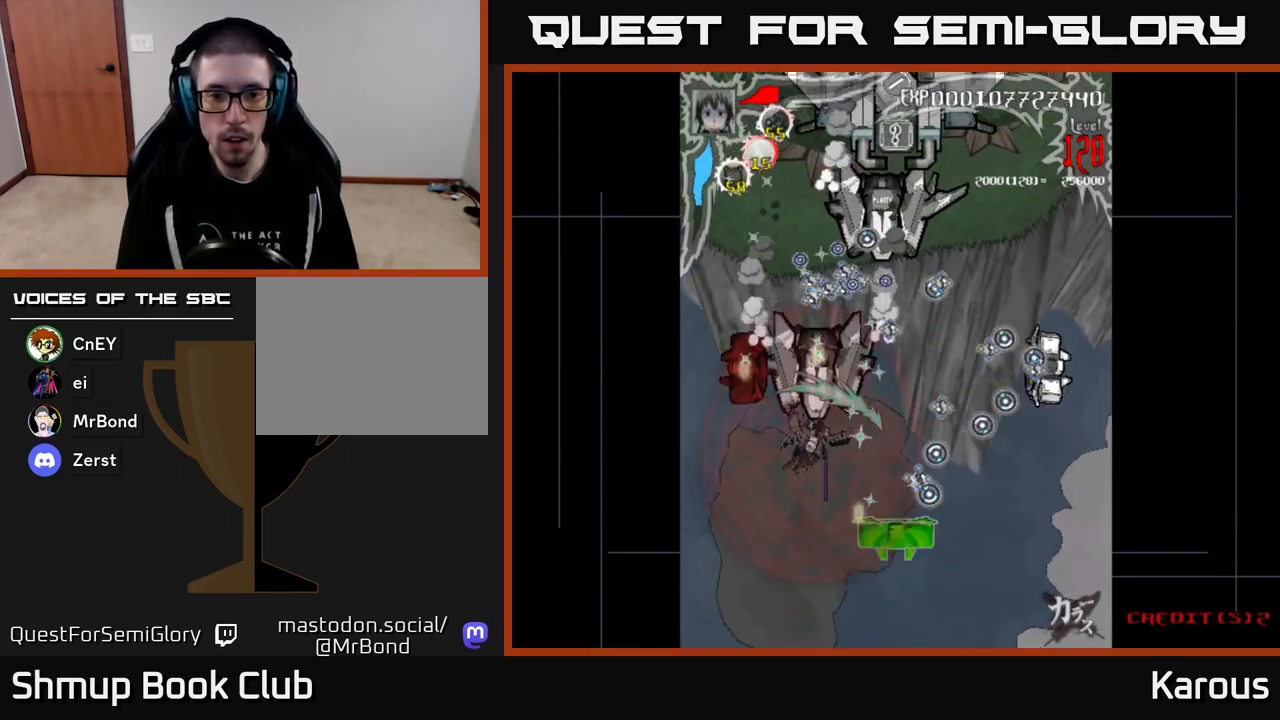
{"buttons": ["B", "DPAD_LEFT"], "events": [[33, "DPAD_LEFT", "down"], [133, "DPAD_LEFT", "up"], [167, "DPAD_DOWN", "up"], [167, "DPAD_RIGHT", "down"], [233, "DPAD_RIGHT", "up"], [250, "DPAD_UP", "down"], [300, "DPAD_LEFT", "down"], [467, "DPAD_UP", "up"]]}
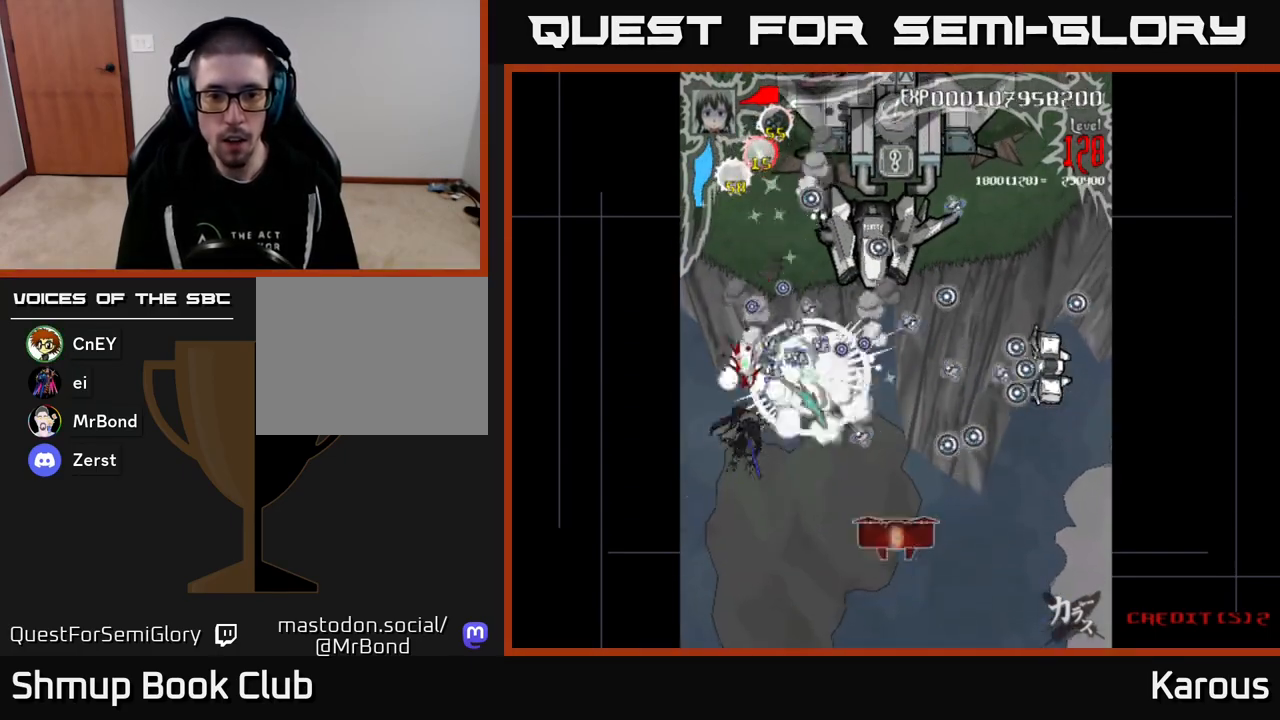
{"buttons": ["A", "DPAD_DOWN", "DPAD_RIGHT"], "events": [[17, "DPAD_LEFT", "up"], [33, "A", "down"], [33, "DPAD_DOWN", "down"], [50, "B", "up"], [50, "DPAD_RIGHT", "down"], [250, "DPAD_RIGHT", "up"], [317, "DPAD_RIGHT", "down"]]}
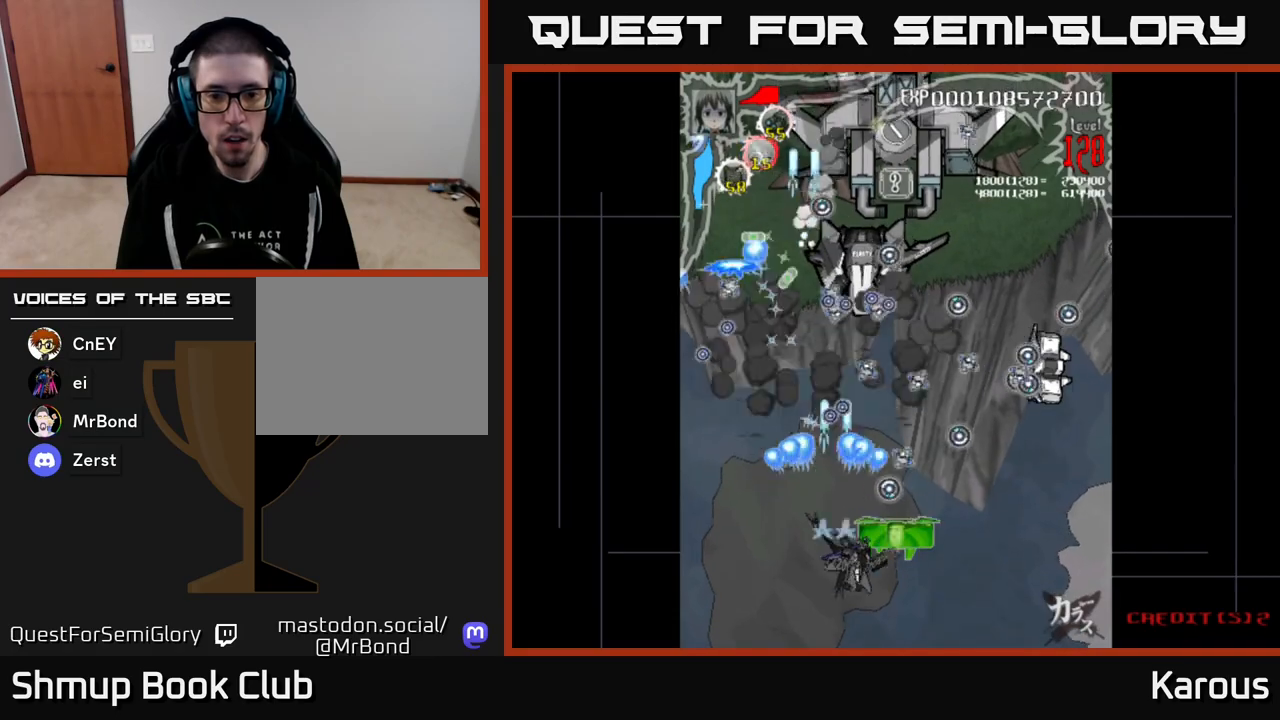
{"buttons": ["B", "DPAD_UP"], "events": [[67, "A", "up"], [83, "B", "down"], [117, "DPAD_DOWN", "up"], [200, "DPAD_RIGHT", "up"], [233, "DPAD_LEFT", "down"], [383, "DPAD_LEFT", "up"], [400, "DPAD_RIGHT", "down"], [450, "DPAD_UP", "down"], [467, "DPAD_RIGHT", "up"]]}
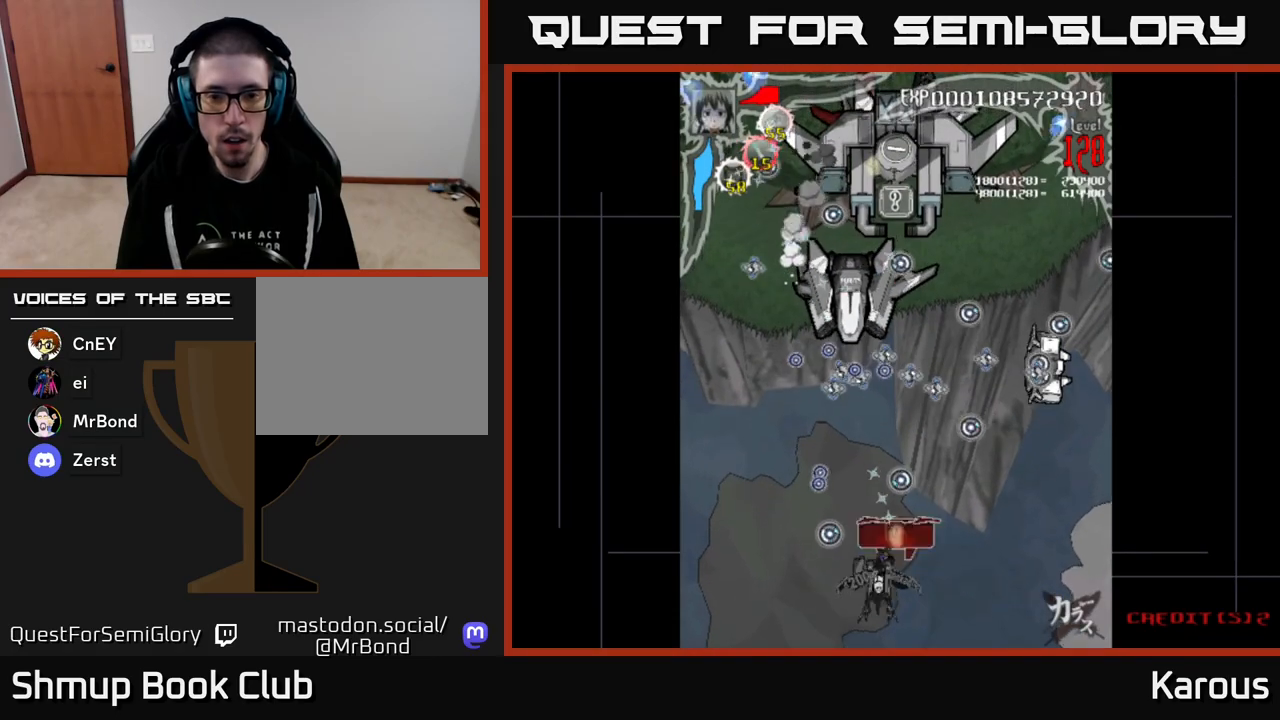
{"buttons": ["B", "DPAD_UP"], "events": [[17, "DPAD_LEFT", "down"], [33, "DPAD_UP", "up"], [83, "DPAD_LEFT", "up"], [150, "A", "down"], [150, "DPAD_RIGHT", "down"], [183, "B", "up"], [450, "DPAD_UP", "down"], [467, "B", "down"], [500, "A", "up"], [500, "DPAD_RIGHT", "up"]]}
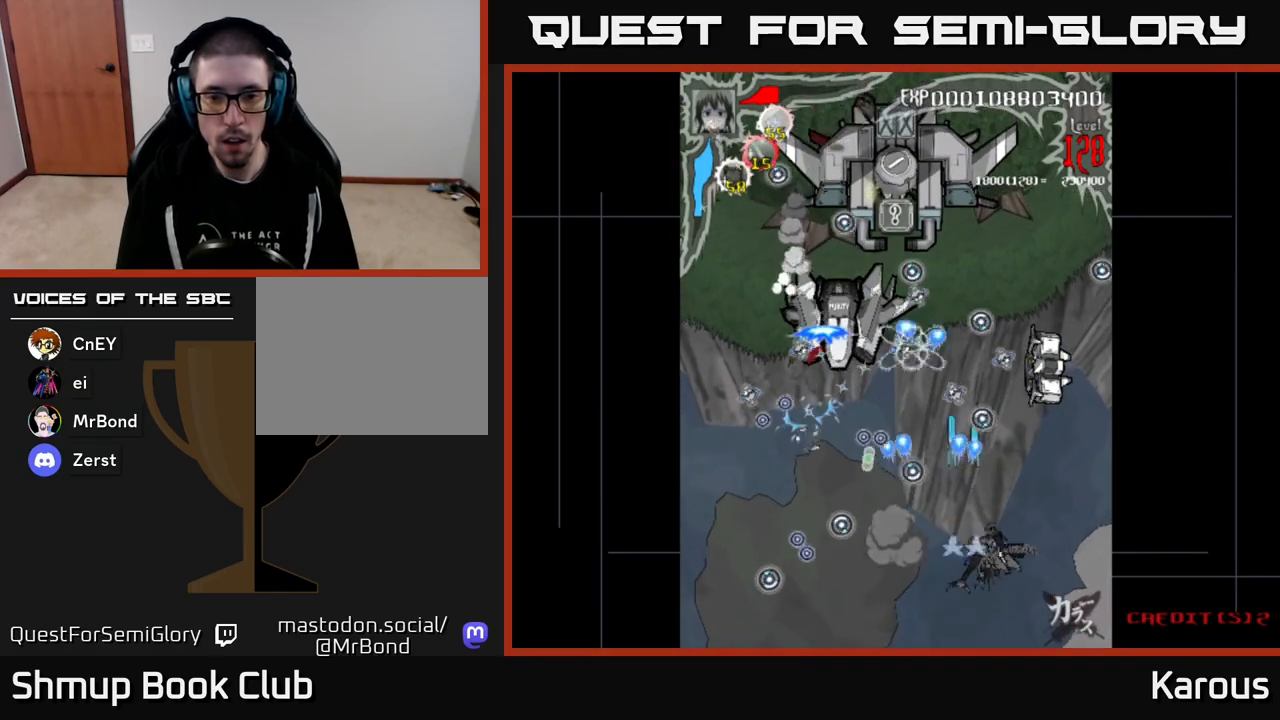
{"buttons": ["B"], "events": [[83, "DPAD_RIGHT", "down"], [367, "DPAD_RIGHT", "up"], [433, "DPAD_UP", "up"]]}
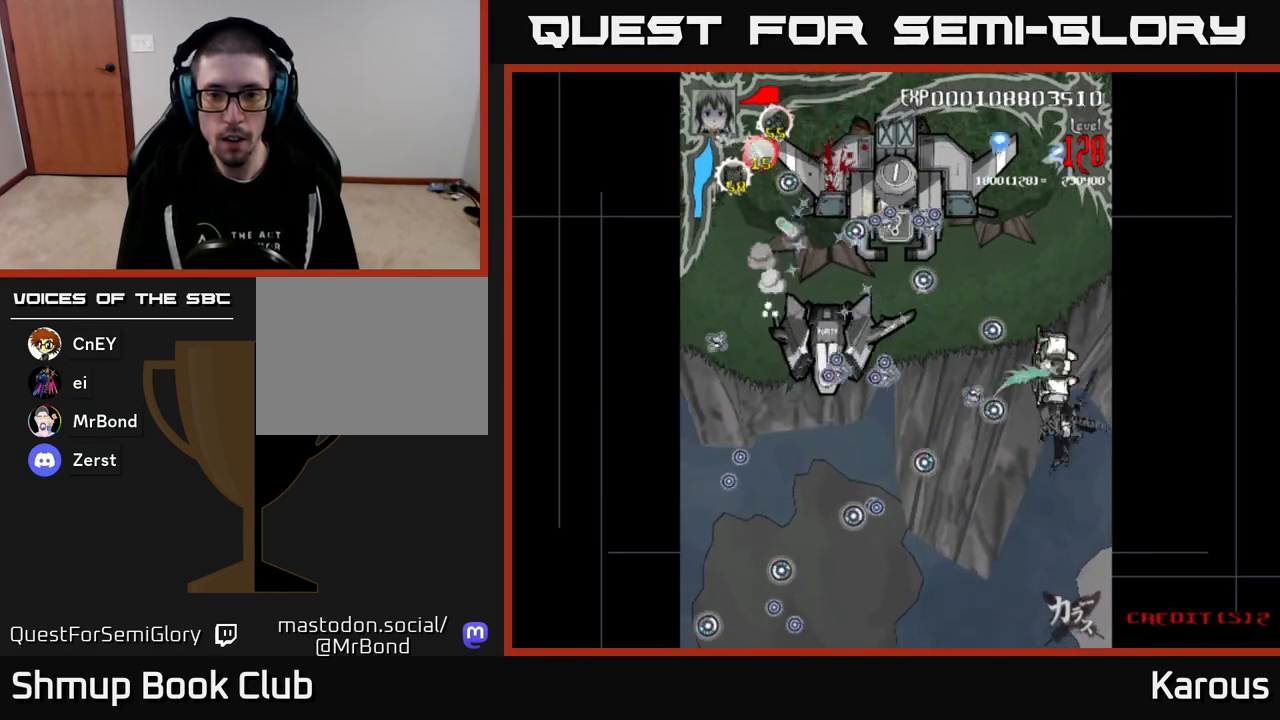
{"buttons": ["A", "DPAD_DOWN"], "events": [[367, "DPAD_RIGHT", "down"], [433, "A", "down"], [433, "DPAD_DOWN", "down"], [450, "B", "up"], [483, "DPAD_RIGHT", "up"]]}
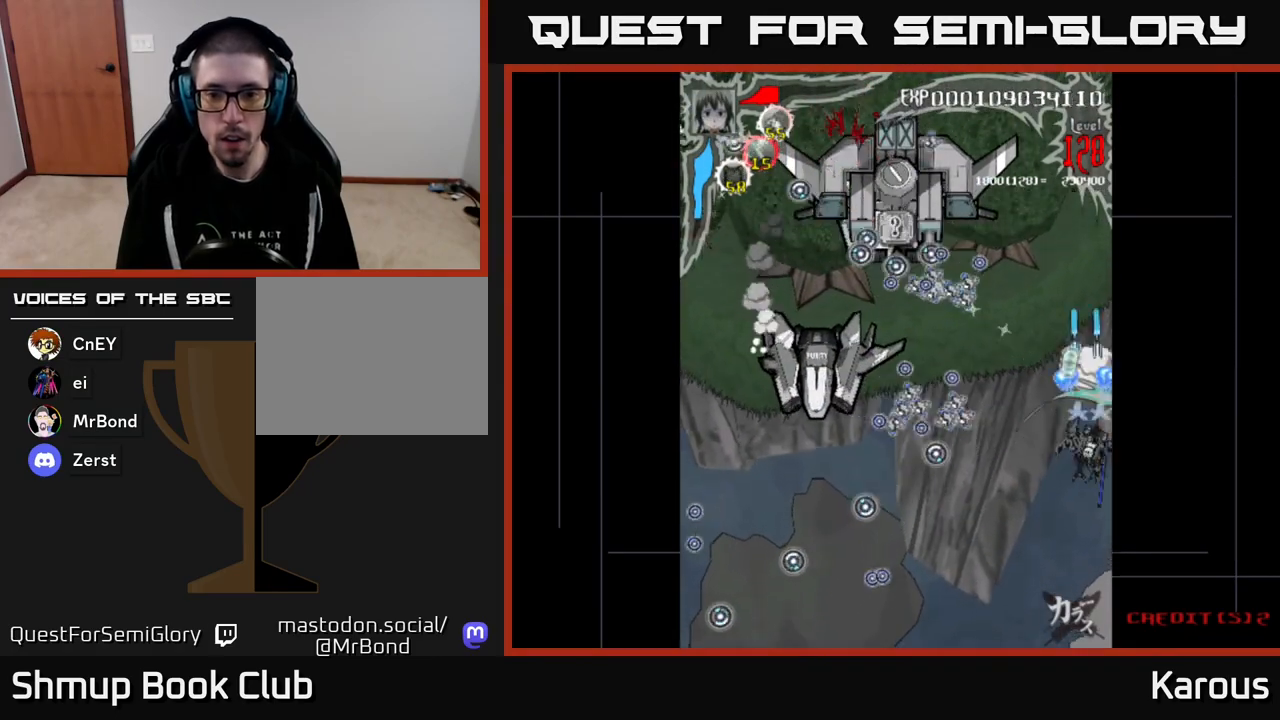
{"buttons": ["A", "DPAD_LEFT"], "events": [[50, "DPAD_LEFT", "down"], [383, "DPAD_DOWN", "up"]]}
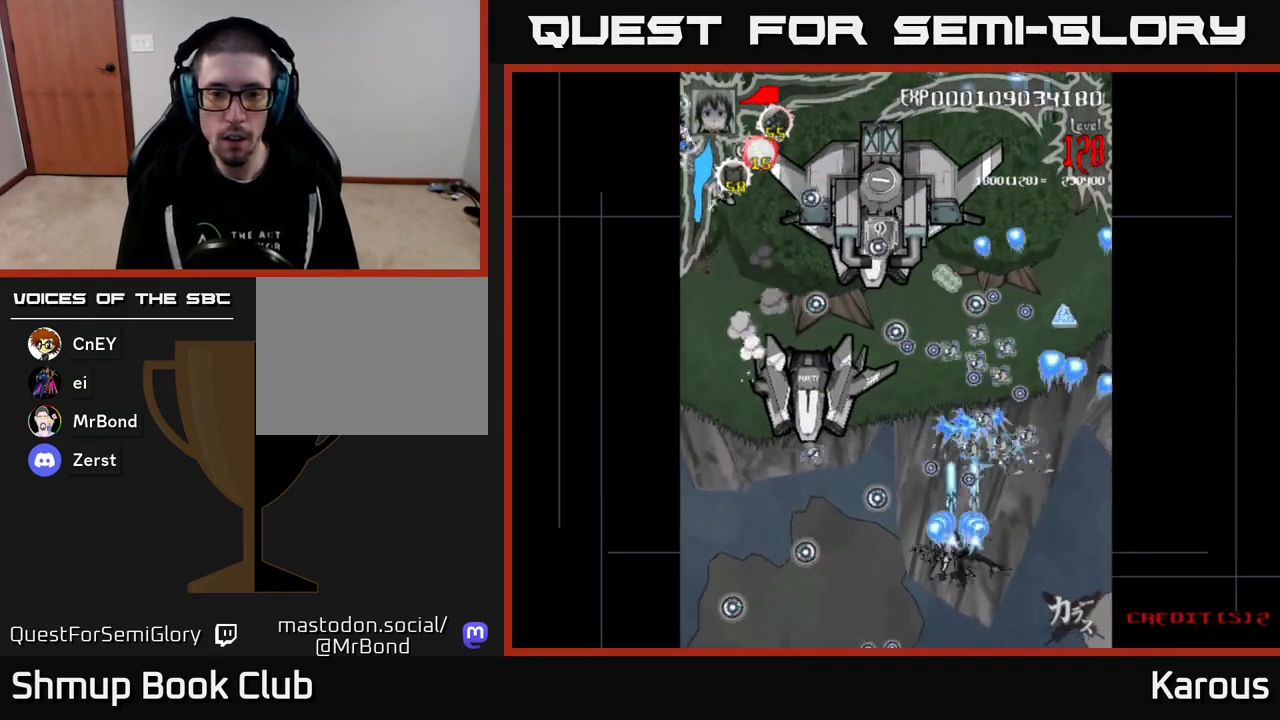
{"buttons": ["A", "DPAD_UP", "DPAD_RIGHT"], "events": [[200, "DPAD_DOWN", "down"], [300, "DPAD_LEFT", "up"], [383, "DPAD_DOWN", "up"], [400, "DPAD_UP", "down"], [467, "DPAD_RIGHT", "down"]]}
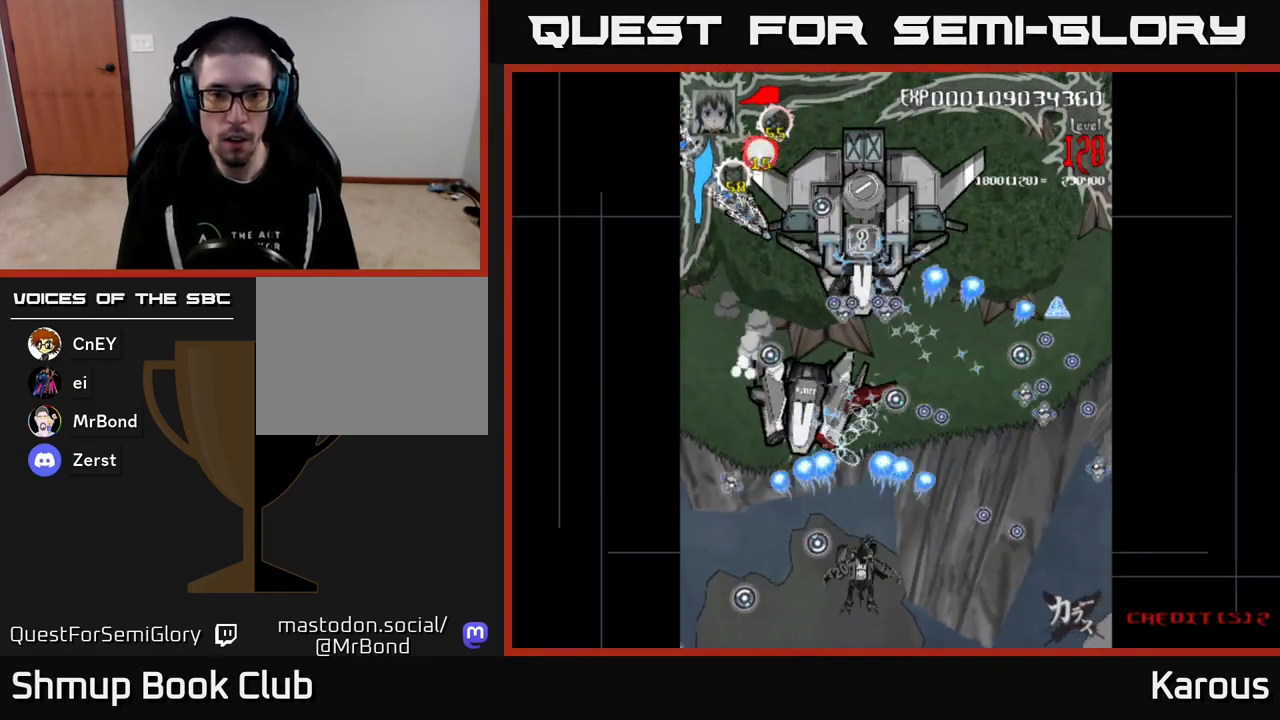
{"buttons": ["A"], "events": [[50, "DPAD_RIGHT", "up"], [100, "DPAD_LEFT", "down"], [250, "DPAD_UP", "up"], [283, "DPAD_LEFT", "up"], [317, "DPAD_DOWN", "down"], [400, "DPAD_DOWN", "up"]]}
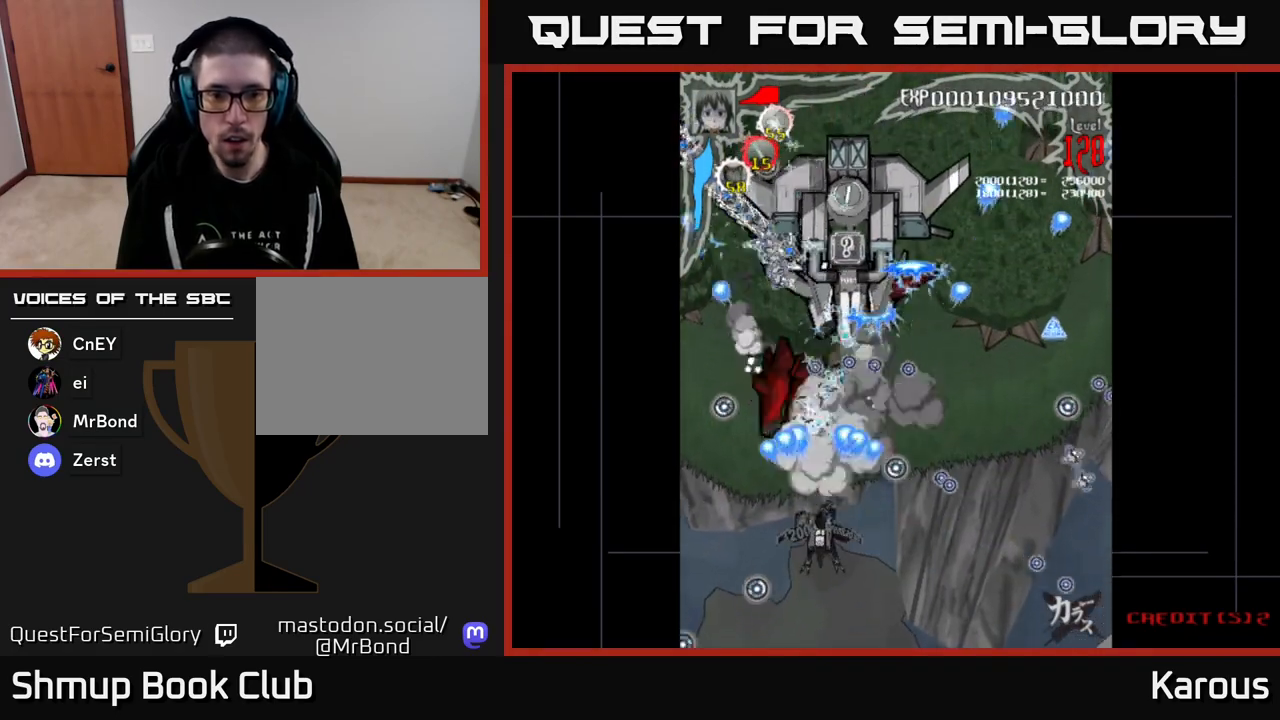
{"buttons": ["A"], "events": []}
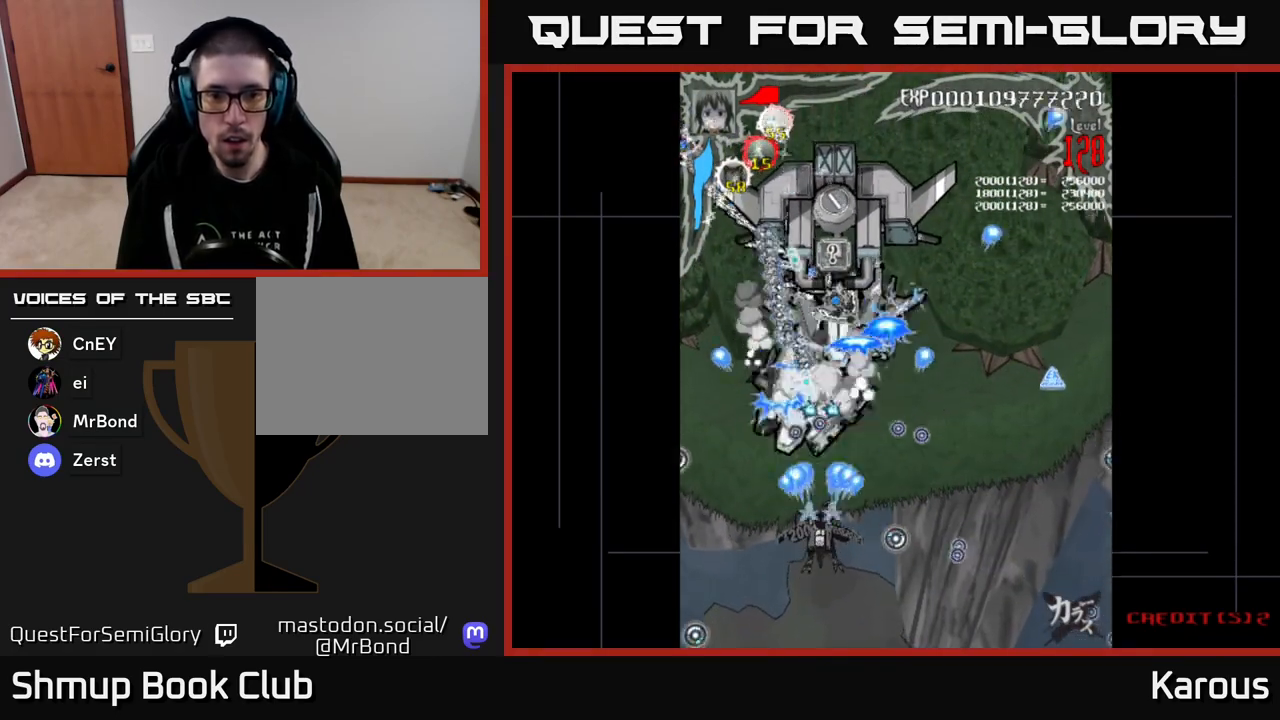
{"buttons": ["A", "DPAD_DOWN", "DPAD_RIGHT"], "events": [[67, "DPAD_RIGHT", "down"], [317, "DPAD_RIGHT", "up"], [350, "DPAD_LEFT", "down"], [433, "DPAD_LEFT", "up"], [450, "DPAD_DOWN", "down"], [467, "DPAD_RIGHT", "down"]]}
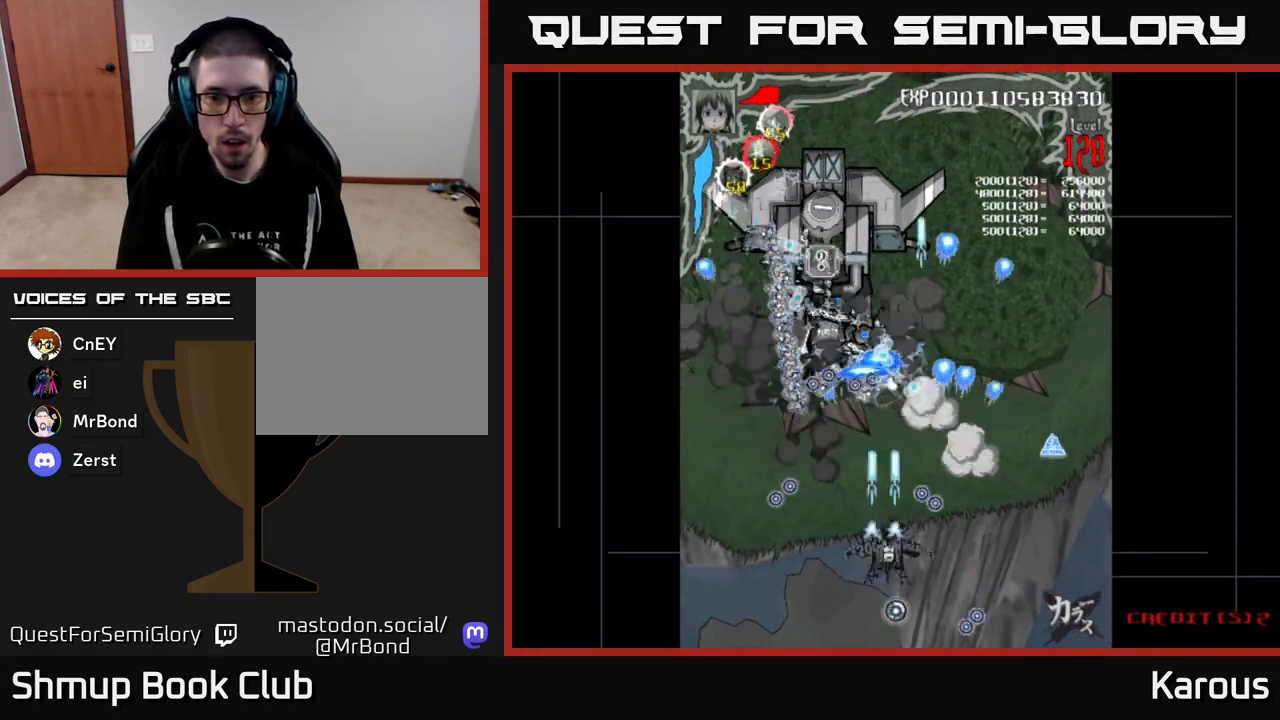
{"buttons": ["A"], "events": [[267, "DPAD_RIGHT", "up"], [283, "DPAD_DOWN", "up"], [300, "DPAD_LEFT", "down"], [417, "DPAD_LEFT", "up"]]}
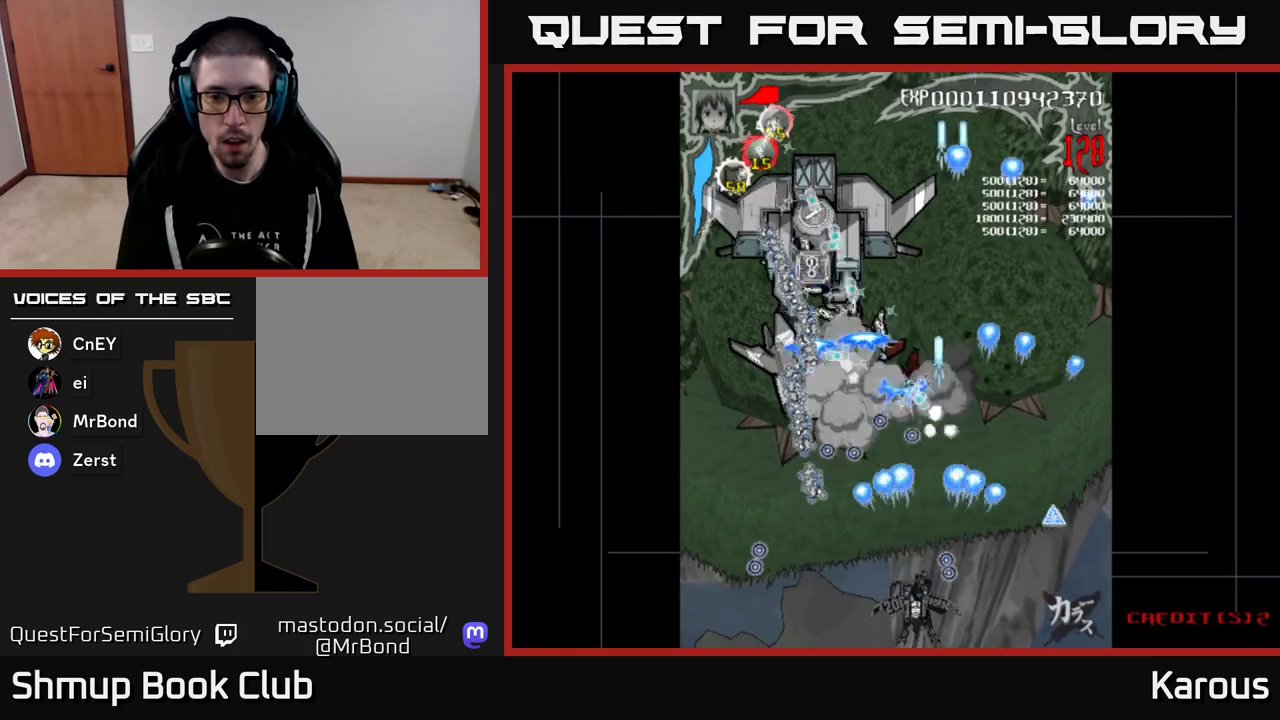
{"buttons": ["A"], "events": [[167, "DPAD_LEFT", "down"], [217, "DPAD_LEFT", "up"]]}
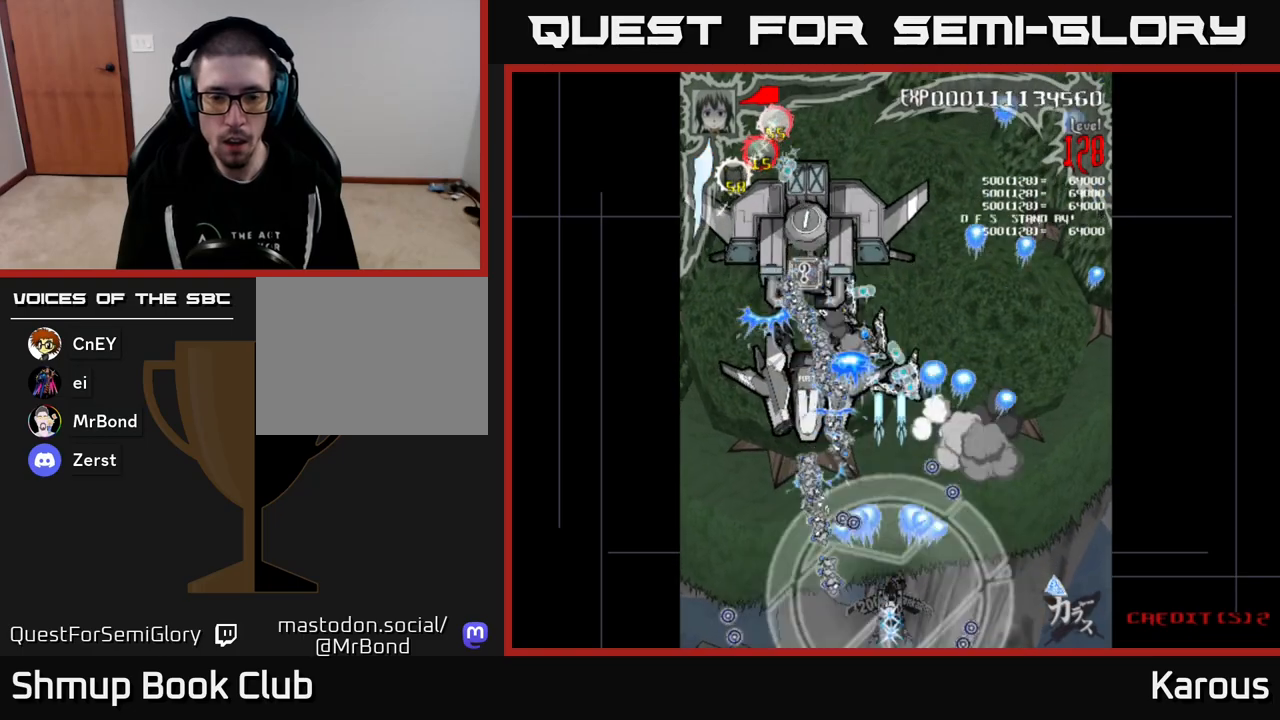
{"buttons": ["A", "DPAD_UP", "DPAD_LEFT"], "events": [[167, "DPAD_RIGHT", "down"], [233, "DPAD_RIGHT", "up"], [333, "X", "down"], [367, "DPAD_LEFT", "down"], [383, "DPAD_UP", "down"], [433, "X", "up"]]}
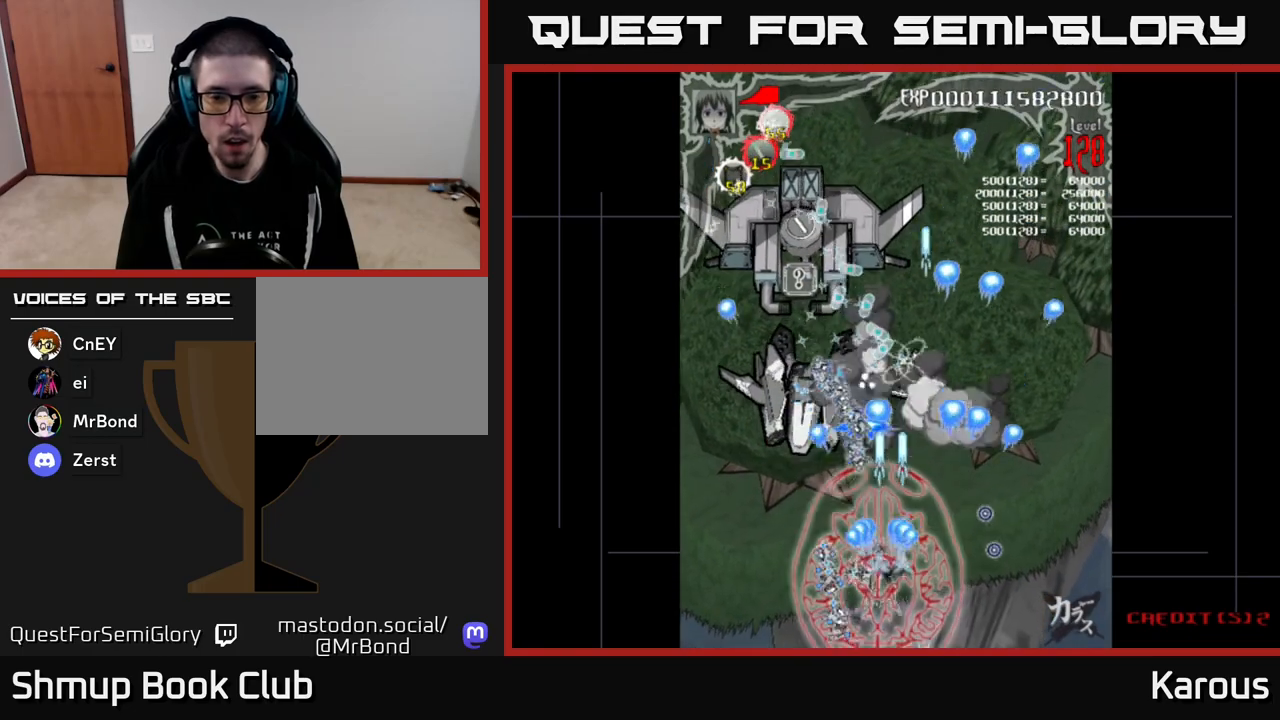
{"buttons": ["B", "DPAD_UP", "DPAD_LEFT"], "events": [[83, "B", "down"], [117, "A", "up"], [250, "DPAD_LEFT", "up"], [500, "DPAD_LEFT", "down"]]}
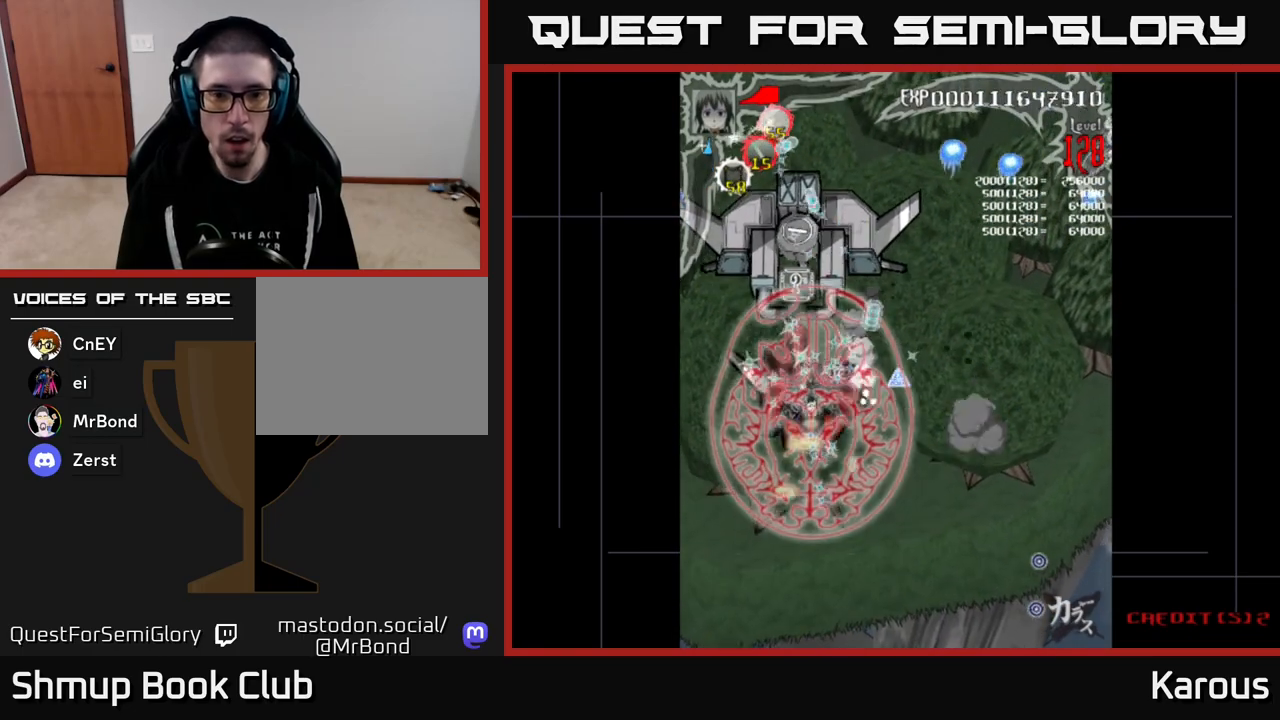
{"buttons": ["B"], "events": [[17, "DPAD_UP", "up"], [33, "DPAD_LEFT", "up"]]}
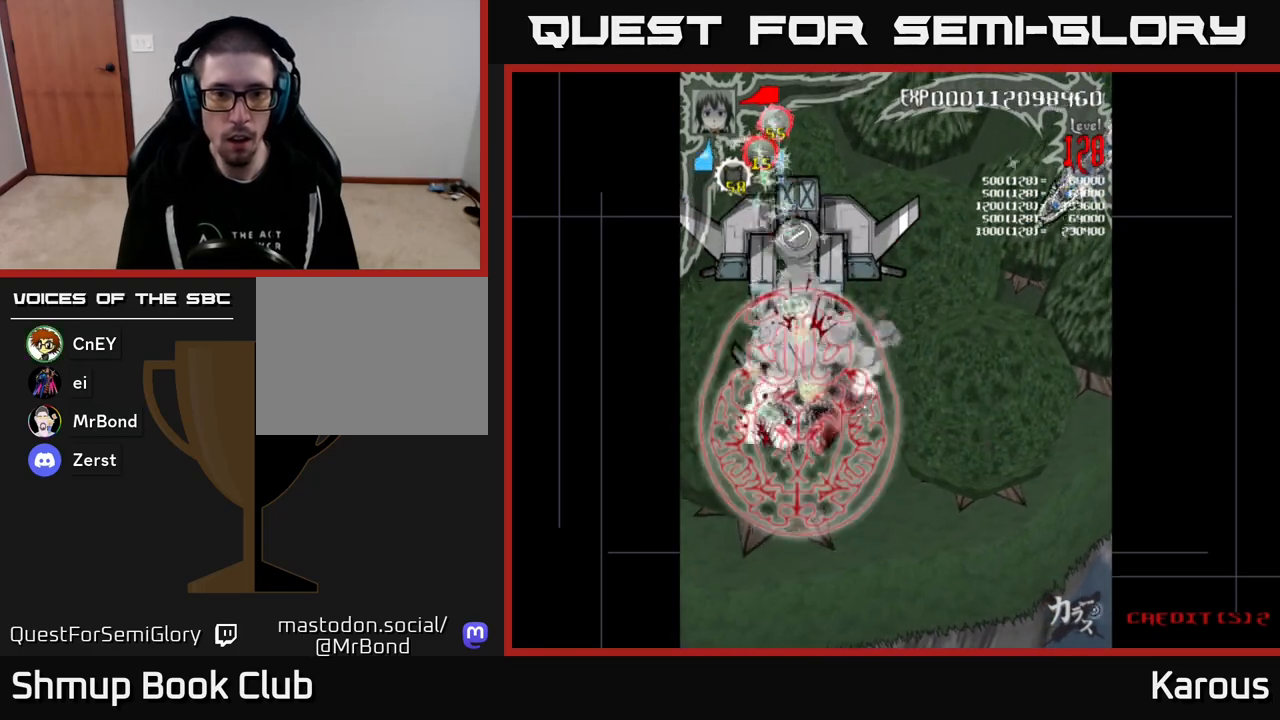
{"buttons": ["B", "DPAD_UP", "DPAD_RIGHT"], "events": [[100, "DPAD_UP", "down"], [200, "DPAD_UP", "up"], [233, "DPAD_LEFT", "down"], [267, "DPAD_DOWN", "down"], [267, "DPAD_LEFT", "up"], [300, "DPAD_RIGHT", "down"], [317, "DPAD_DOWN", "up"], [350, "DPAD_UP", "down"]]}
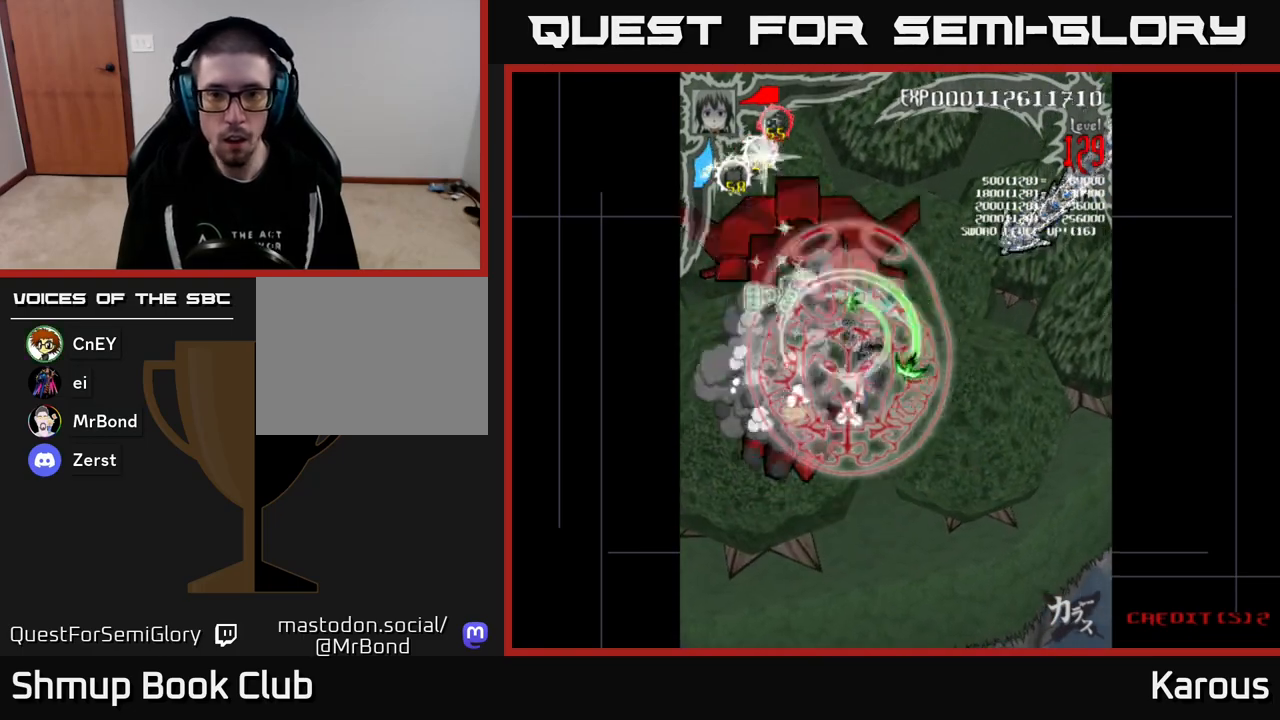
{"buttons": ["B", "DPAD_RIGHT"], "events": [[17, "B", "up"], [217, "B", "down"], [217, "DPAD_UP", "up"]]}
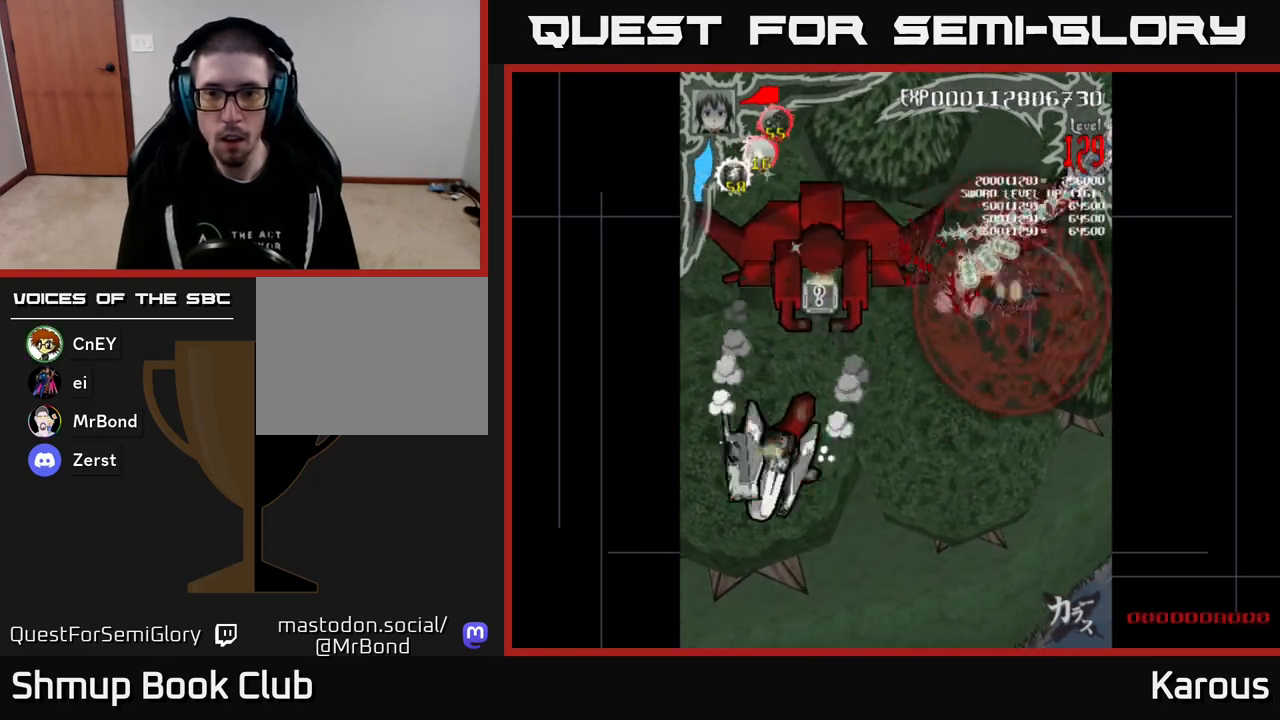
{"buttons": ["B", "DPAD_DOWN"], "events": [[17, "DPAD_UP", "down"], [433, "DPAD_UP", "up"], [500, "DPAD_DOWN", "down"], [500, "DPAD_RIGHT", "up"]]}
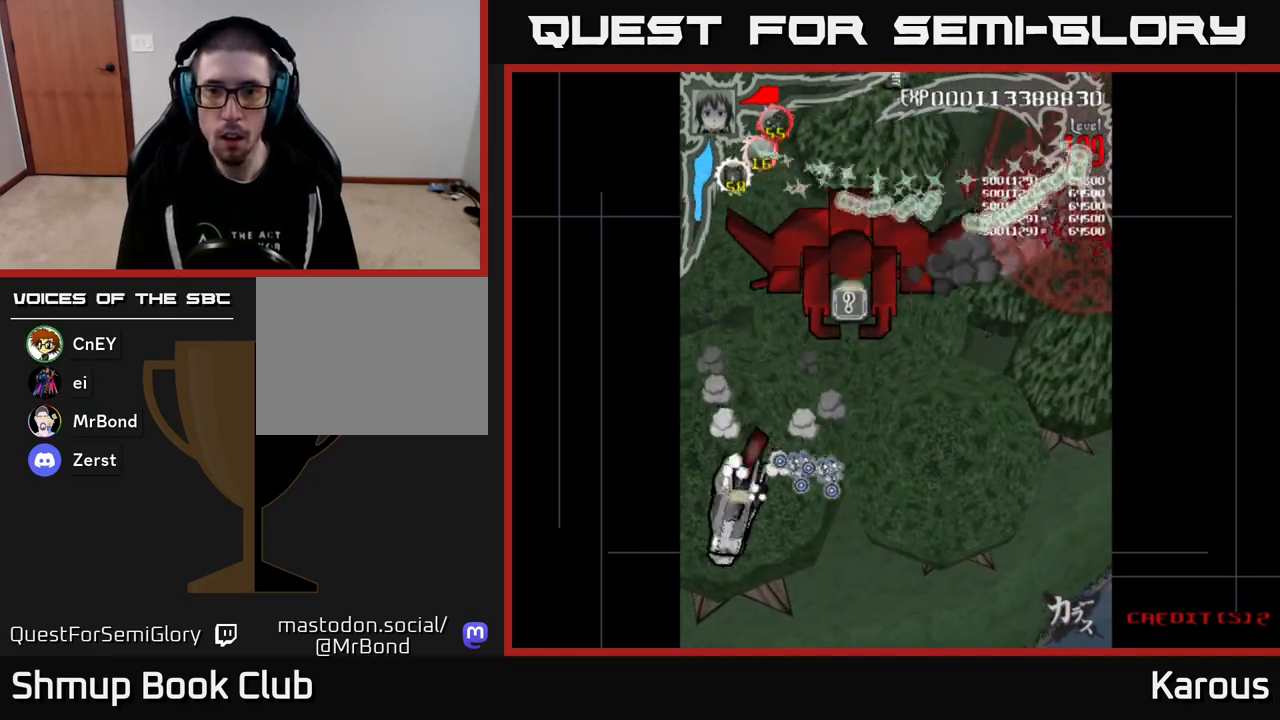
{"buttons": ["B", "DPAD_LEFT"], "events": [[33, "DPAD_LEFT", "down"], [167, "DPAD_DOWN", "up"], [200, "DPAD_DOWN", "down"], [383, "DPAD_DOWN", "up"]]}
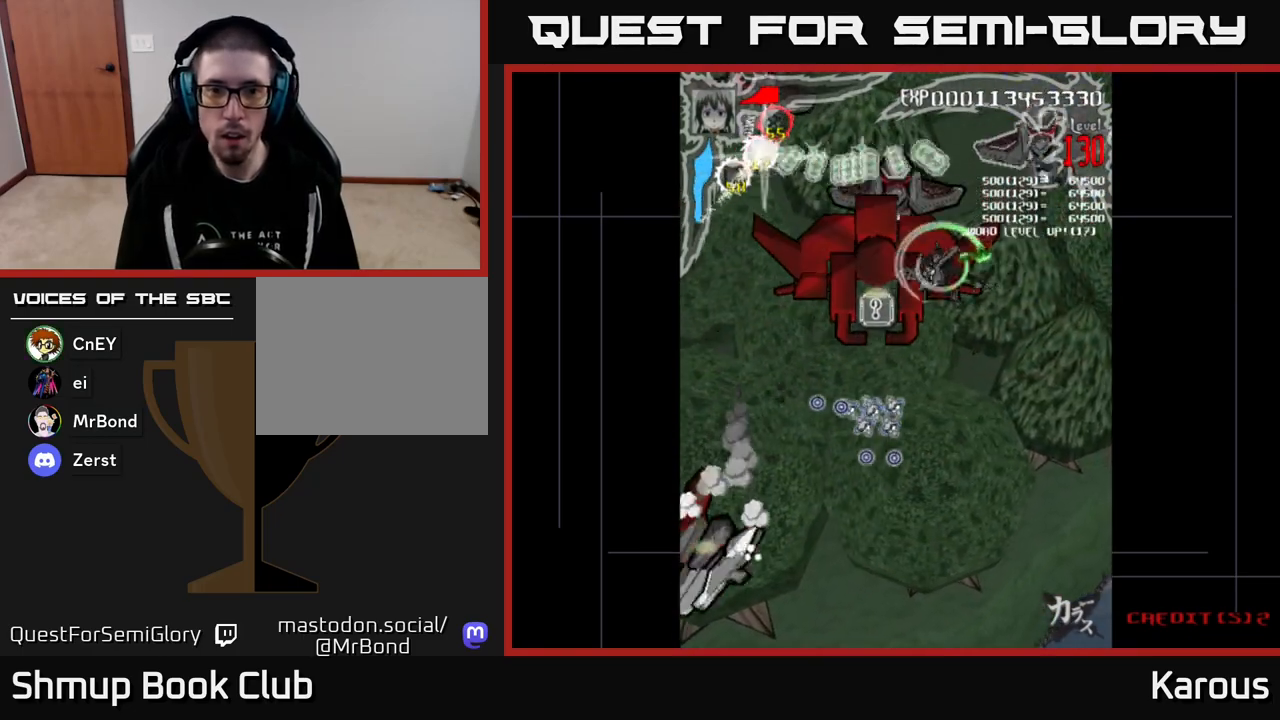
{"buttons": ["B", "DPAD_RIGHT"], "events": [[133, "DPAD_DOWN", "down"], [217, "DPAD_LEFT", "up"], [333, "DPAD_DOWN", "up"], [333, "DPAD_LEFT", "down"], [367, "DPAD_LEFT", "up"], [367, "DPAD_UP", "down"], [417, "DPAD_RIGHT", "down"], [500, "DPAD_UP", "up"]]}